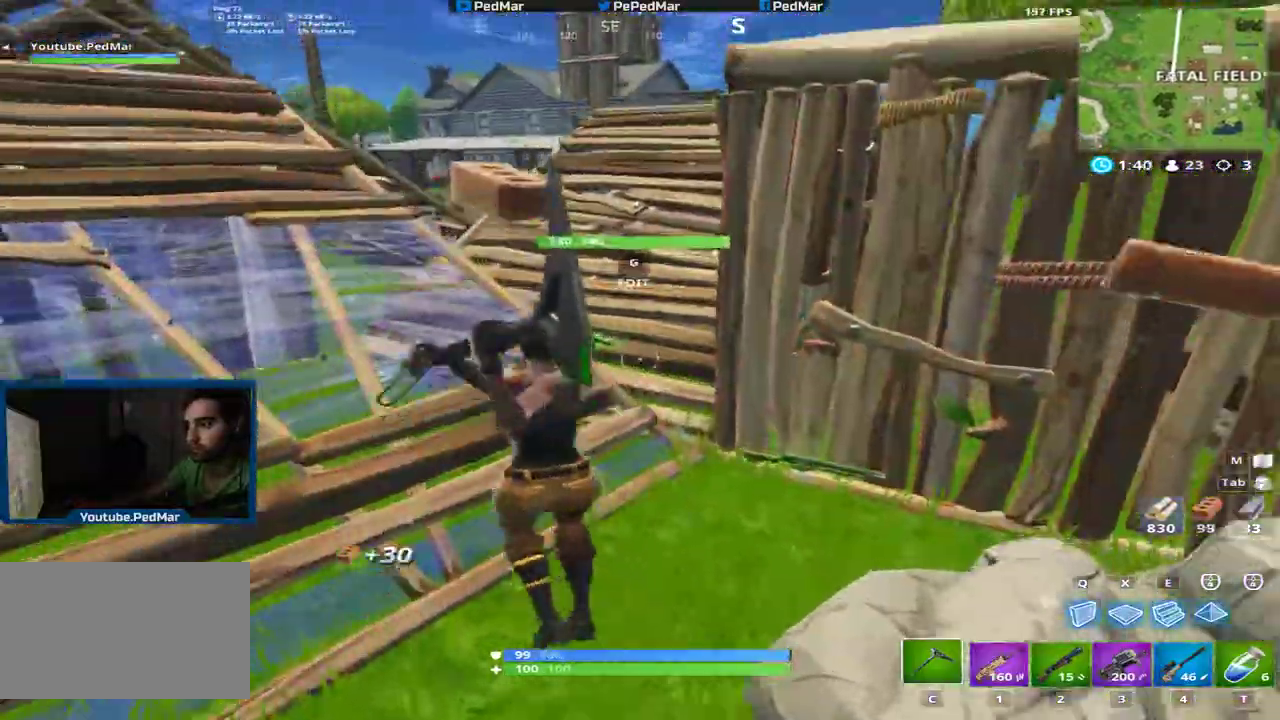
Gameplay with keyboard and mouse; each line is a JSON object with the keys and mouse buttons held at the frame after it. "events" lists presses ("down") and releases ("up") of "a", "c", "ctrl", "d", "e", "f", "q", "r", "s", "shift", "space", "tab", "w", "x", "z", "mouse_left", "mouse_right", "mouse_mb4" and "mouse_mb5" between this image and that frame as [ms after this image, input, new state], when the widget could be followed in between. "mouse_left", "mouse_right", "mouse_mb4", "mouse_mb5" = the "left", "right", "mb4", "mb5" buttons of the "mouse" list. No other keys are recorded. Not read: mouse_move mouse_wheel.
{"keys": ["shift", "w"], "mouse": [], "events": [[17, "a", "up"]]}
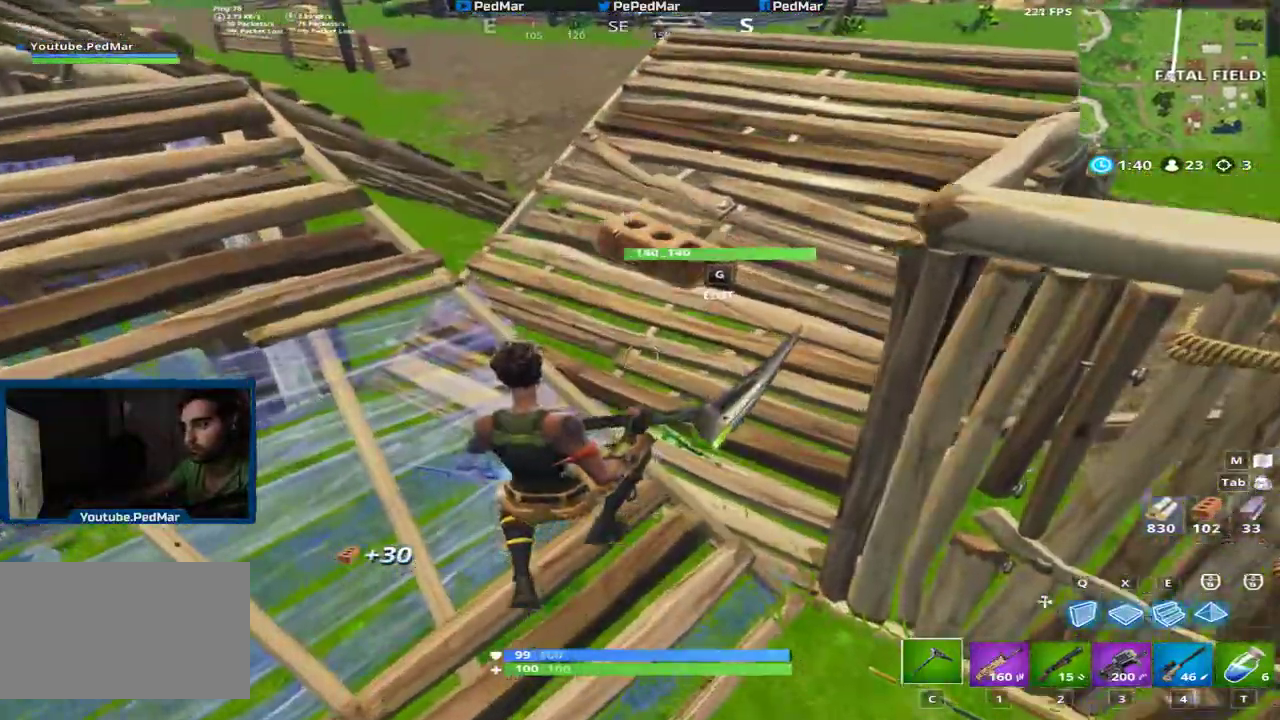
{"keys": ["d", "shift"], "mouse": [], "events": [[33, "d", "down"], [483, "w", "up"]]}
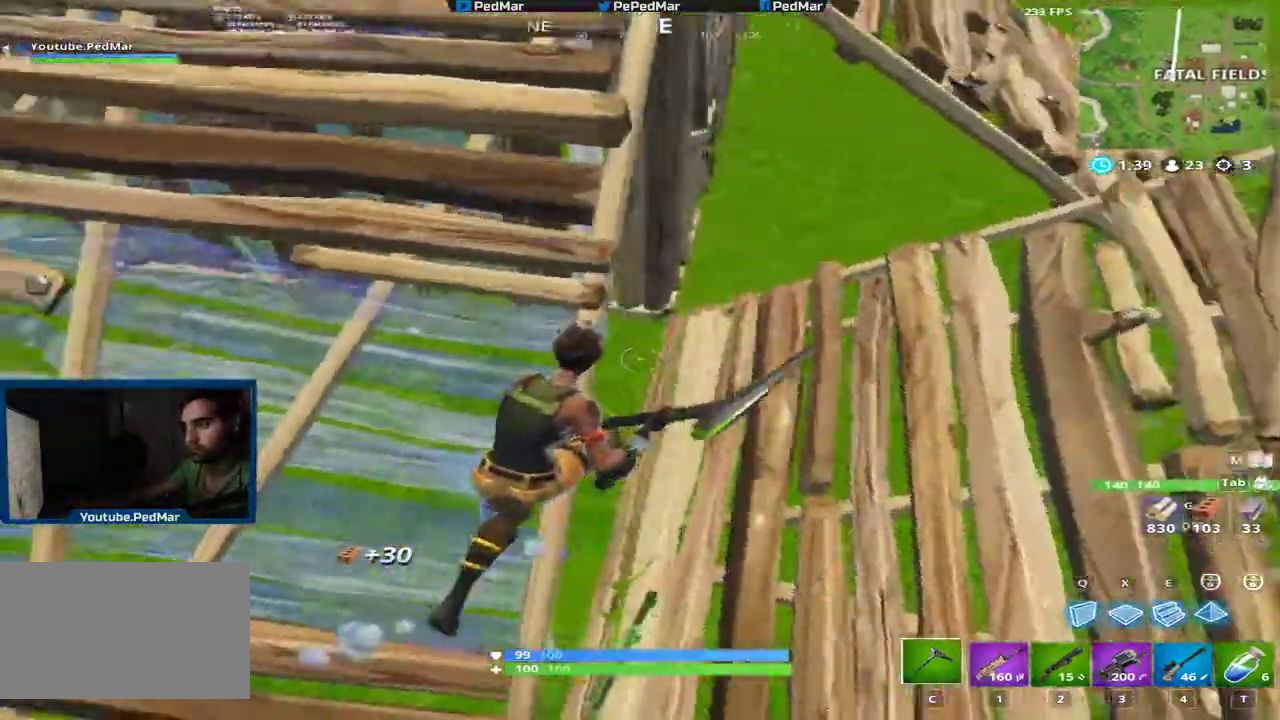
{"keys": ["ctrl", "d", "shift"], "mouse": [], "events": [[434, "ctrl", "down"]]}
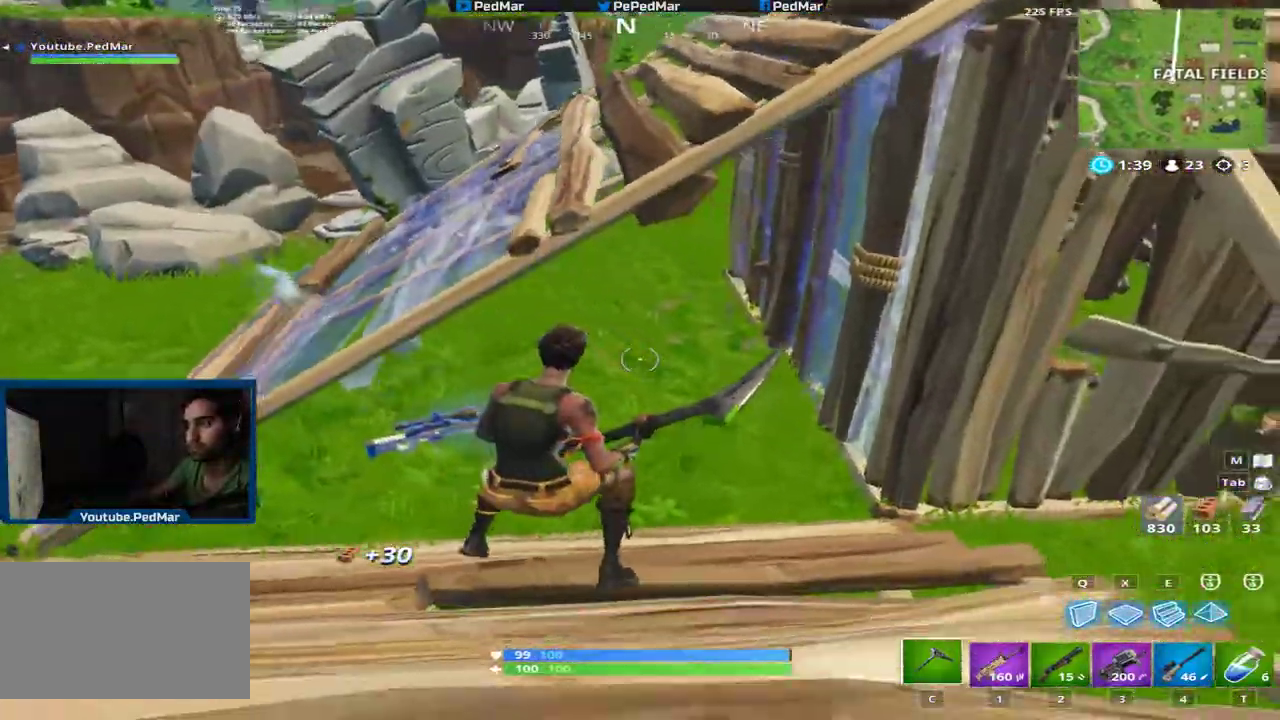
{"keys": ["a", "shift", "space", "w"], "mouse": [], "events": [[167, "ctrl", "up"], [183, "w", "down"], [233, "space", "down"], [250, "a", "down"], [317, "space", "up"], [400, "space", "down"], [467, "d", "up"]]}
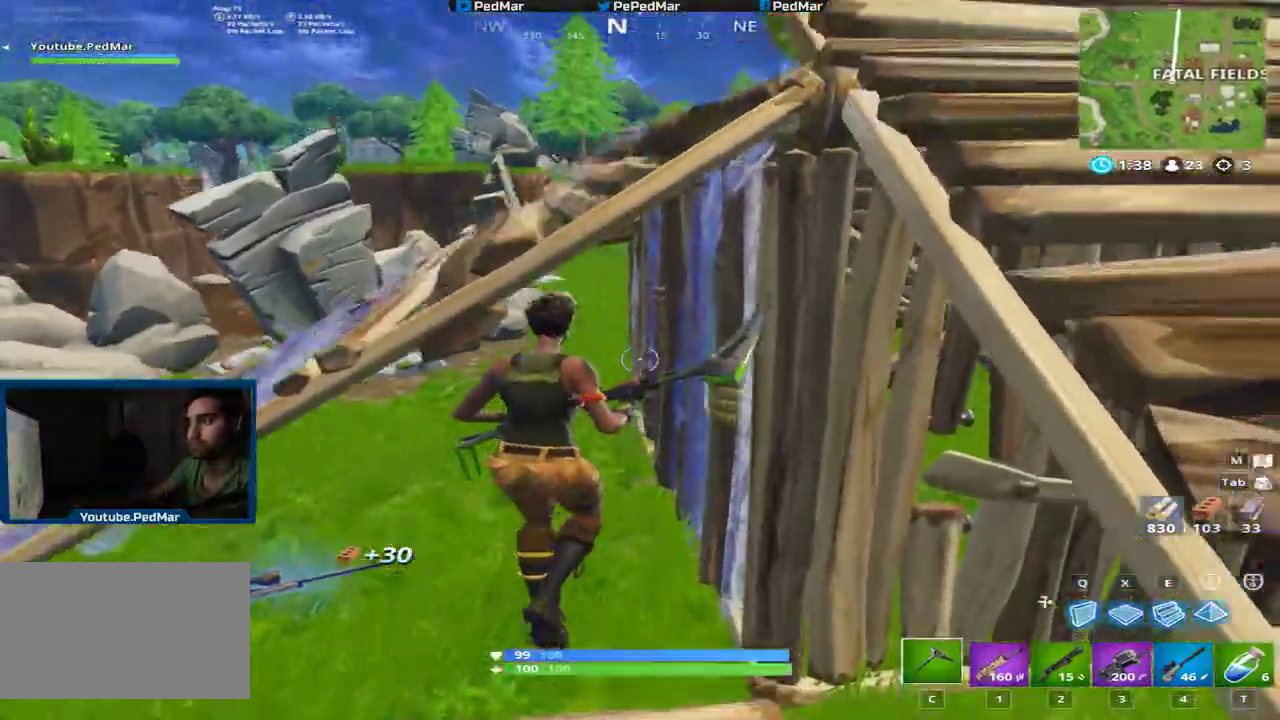
{"keys": ["d", "shift"], "mouse": [], "events": [[34, "d", "down"], [50, "space", "up"], [100, "d", "up"], [317, "a", "up"], [334, "d", "down"], [351, "w", "up"]]}
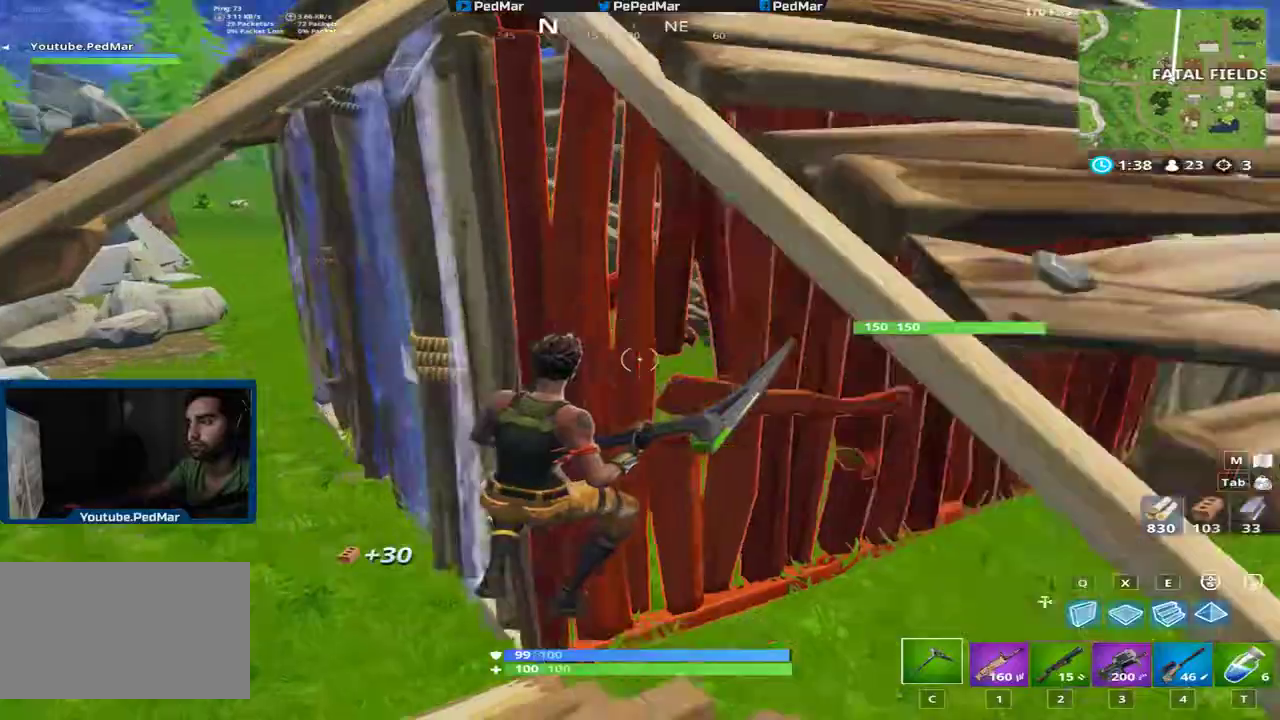
{"keys": ["d", "shift"], "mouse": [], "events": []}
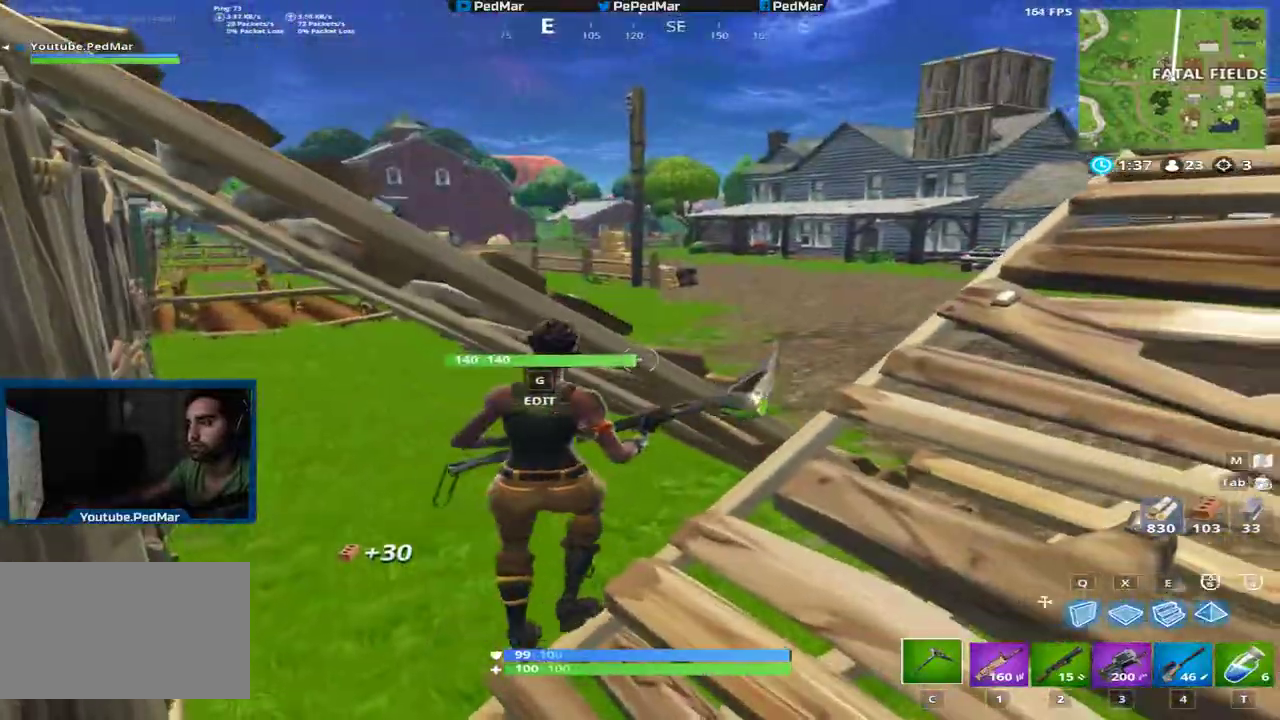
{"keys": ["shift"], "mouse": [], "events": [[17, "w", "down"], [84, "w", "up"], [100, "space", "down"], [167, "space", "up"], [250, "s", "down"], [351, "s", "up"], [367, "d", "up"]]}
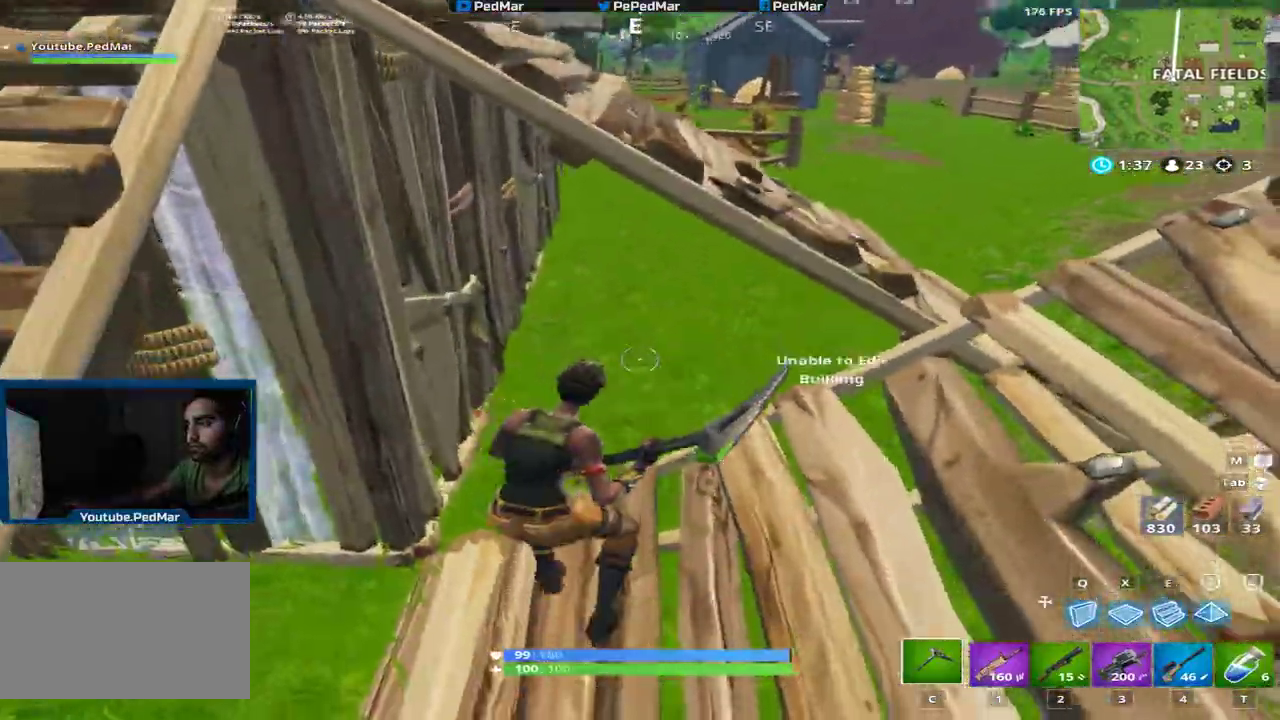
{"keys": ["d", "shift"], "mouse": [], "events": [[367, "d", "down"]]}
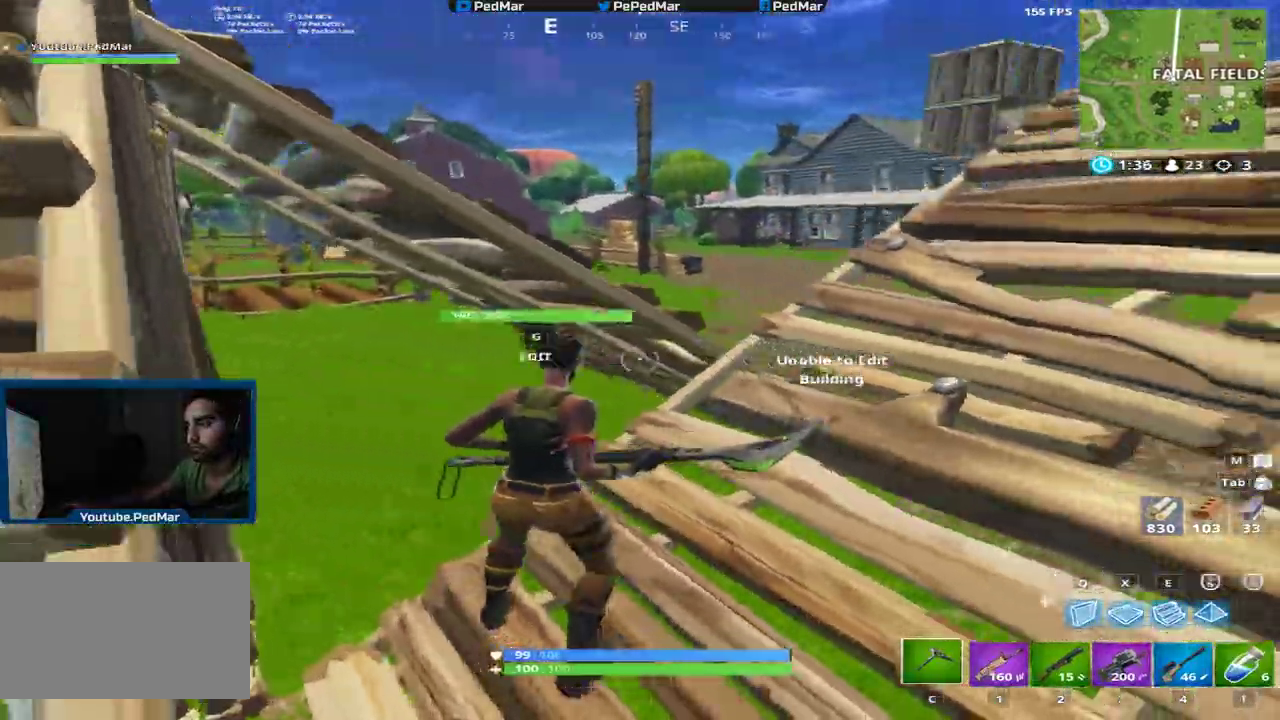
{"keys": ["shift", "w"], "mouse": [], "events": [[117, "w", "down"], [300, "d", "up"], [317, "space", "down"], [451, "space", "up"]]}
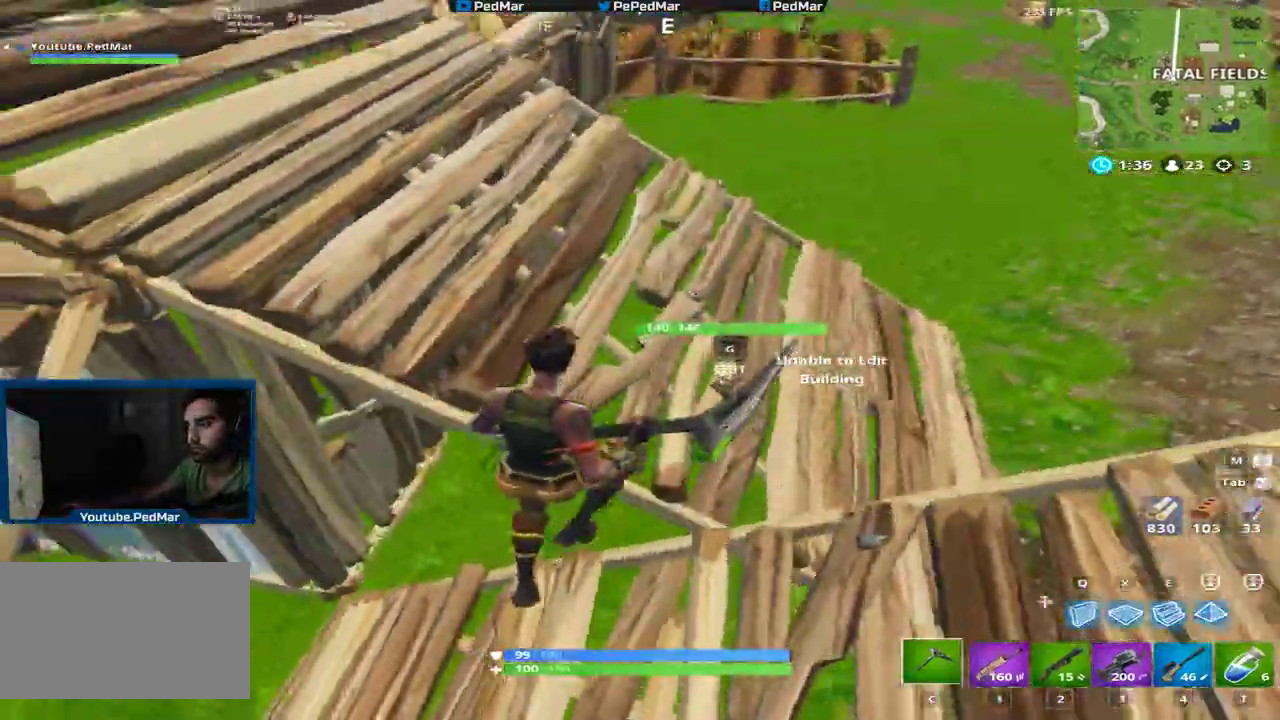
{"keys": ["shift", "w"], "mouse": [], "events": [[350, "mouse_left", "down"], [484, "mouse_left", "up"]]}
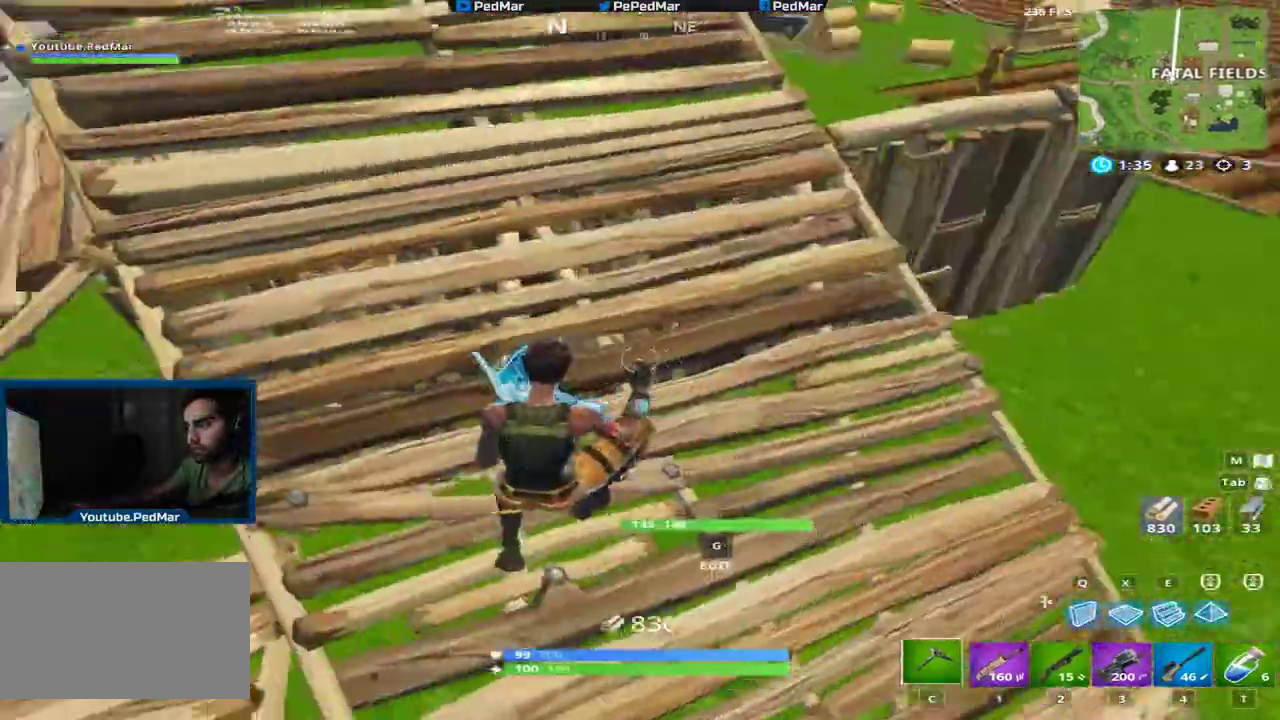
{"keys": ["shift", "w"], "mouse": [], "events": []}
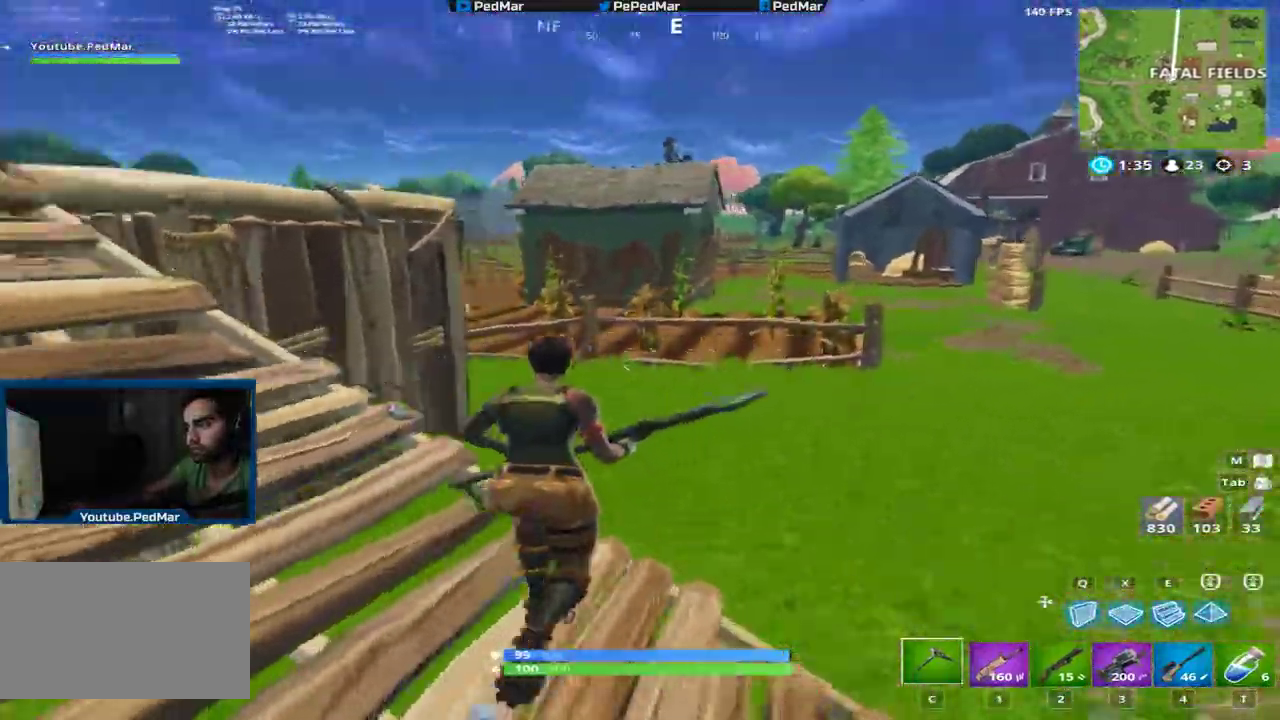
{"keys": ["d", "shift", "space", "w"], "mouse": [], "events": [[83, "a", "down"], [267, "a", "up"], [433, "d", "down"], [500, "space", "down"]]}
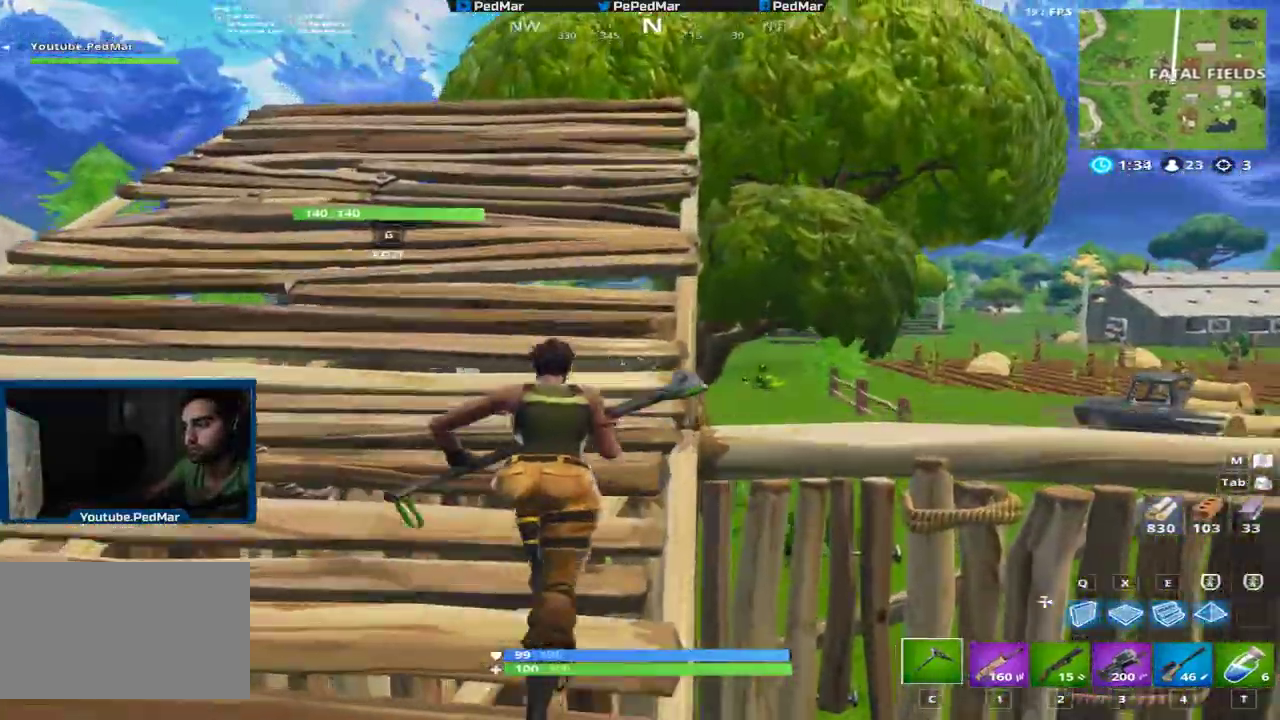
{"keys": ["d", "shift"], "mouse": [], "events": [[167, "w", "up"], [234, "space", "up"]]}
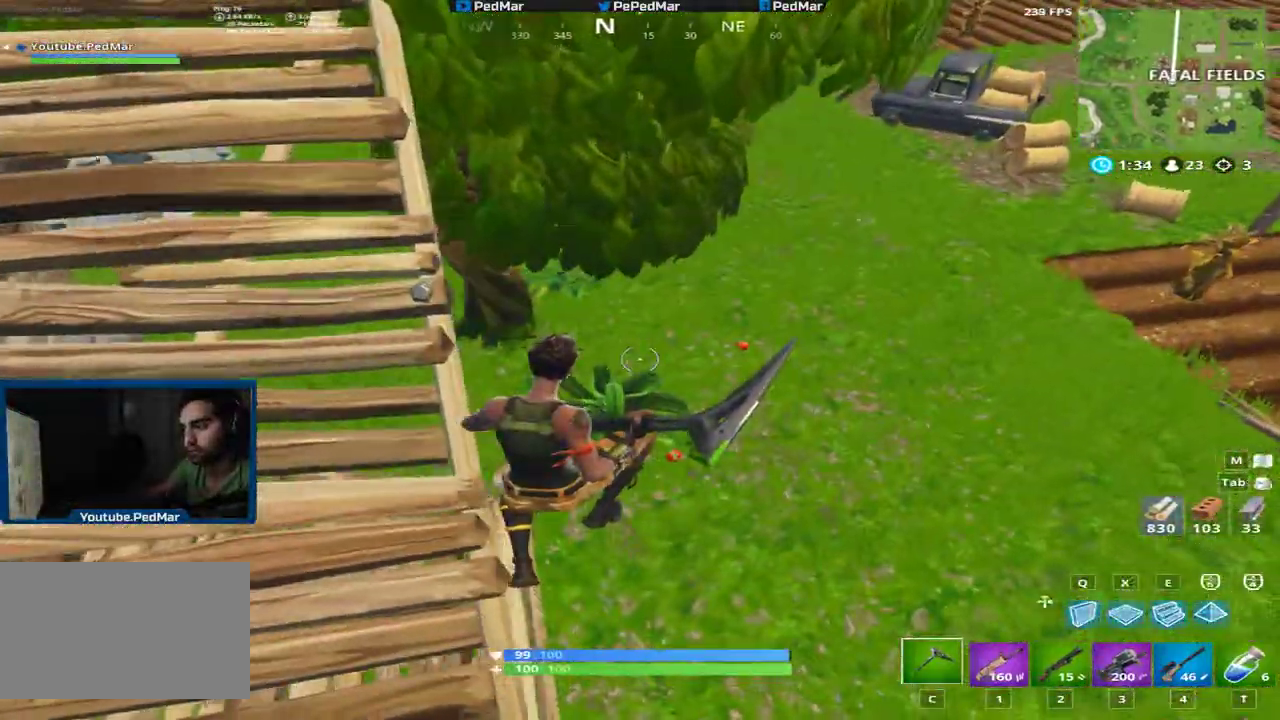
{"keys": ["d", "shift", "w"], "mouse": [], "events": [[184, "w", "down"]]}
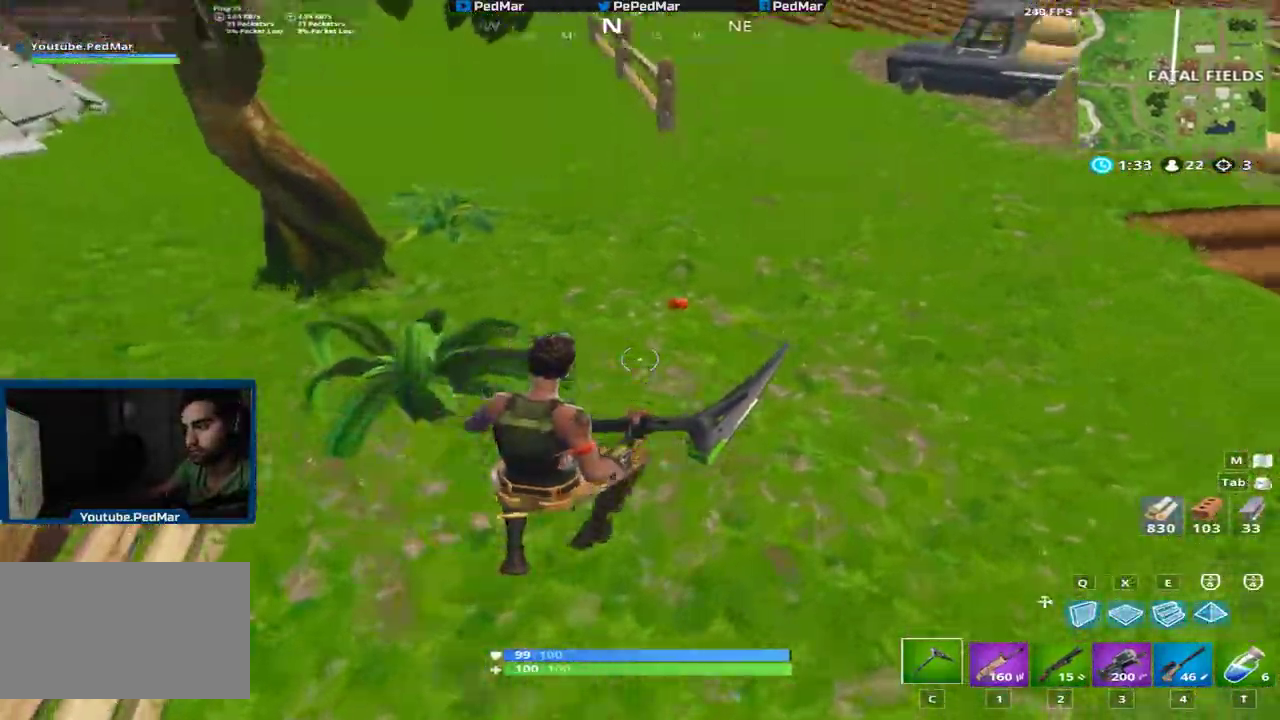
{"keys": ["shift", "w"], "mouse": [], "events": [[467, "d", "up"]]}
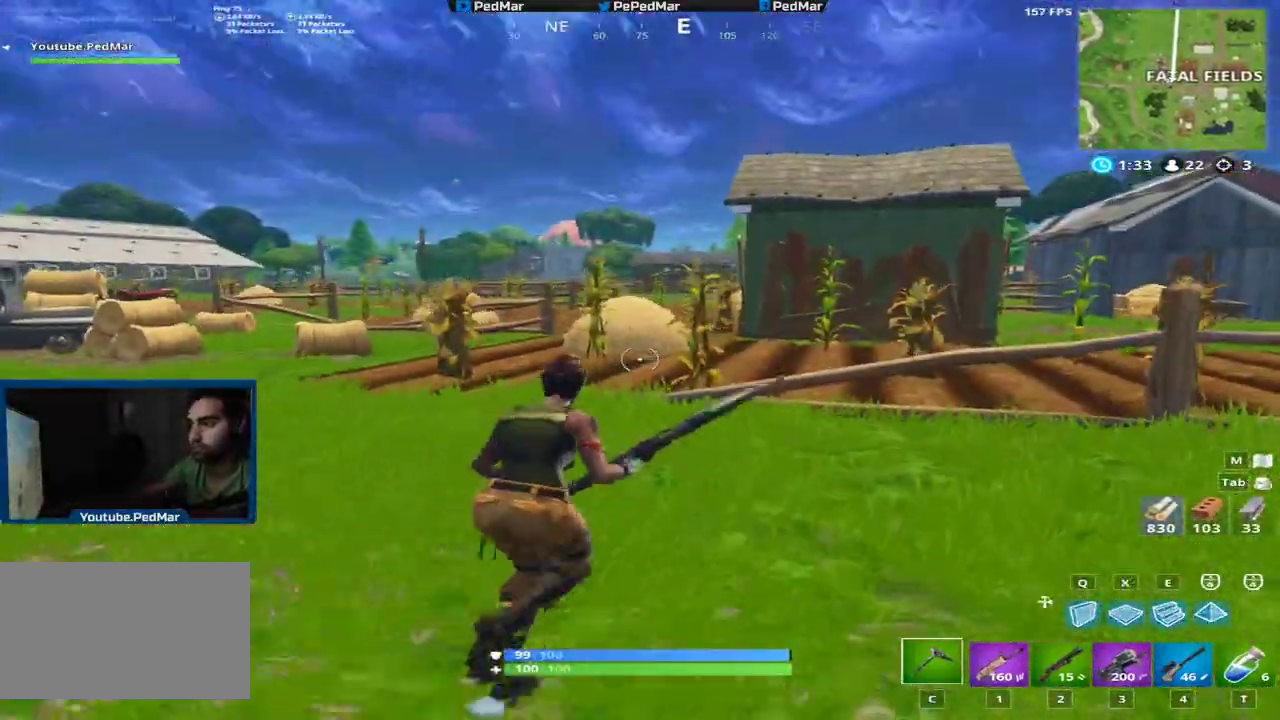
{"keys": ["shift", "w"], "mouse": [], "events": [[384, "d", "down"], [434, "d", "up"]]}
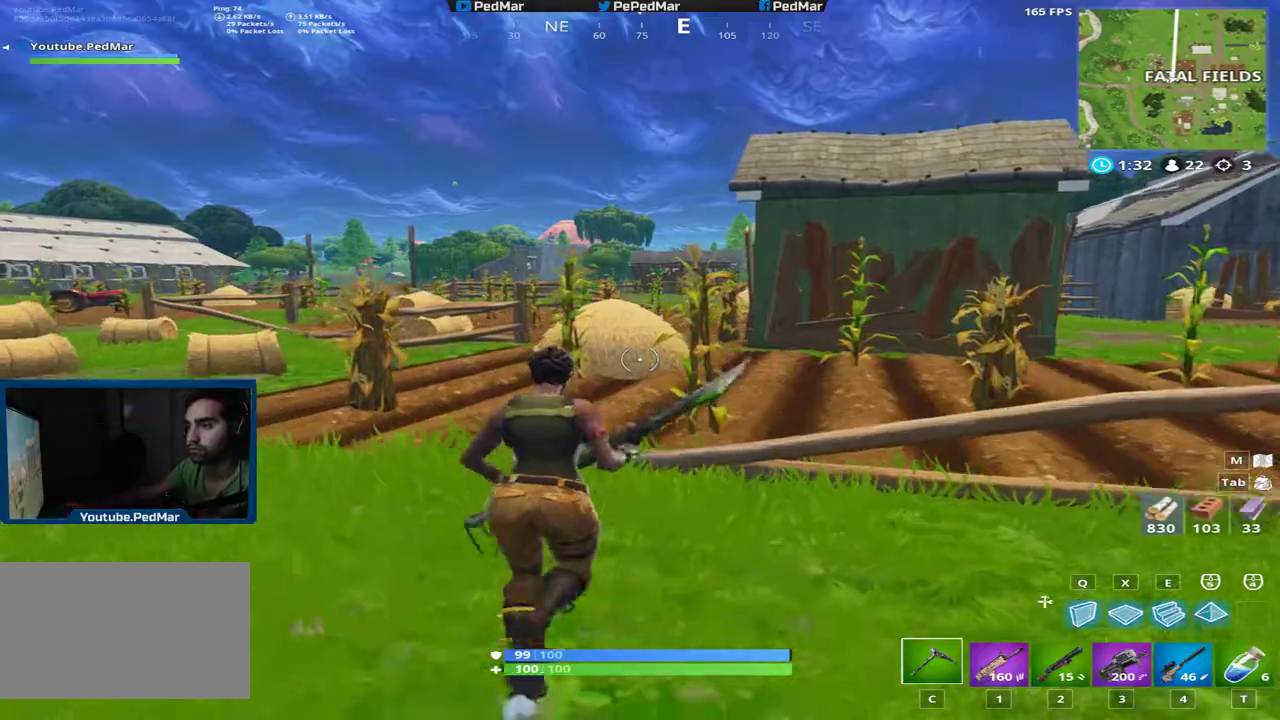
{"keys": ["a", "shift", "w"], "mouse": [], "events": [[200, "a", "down"]]}
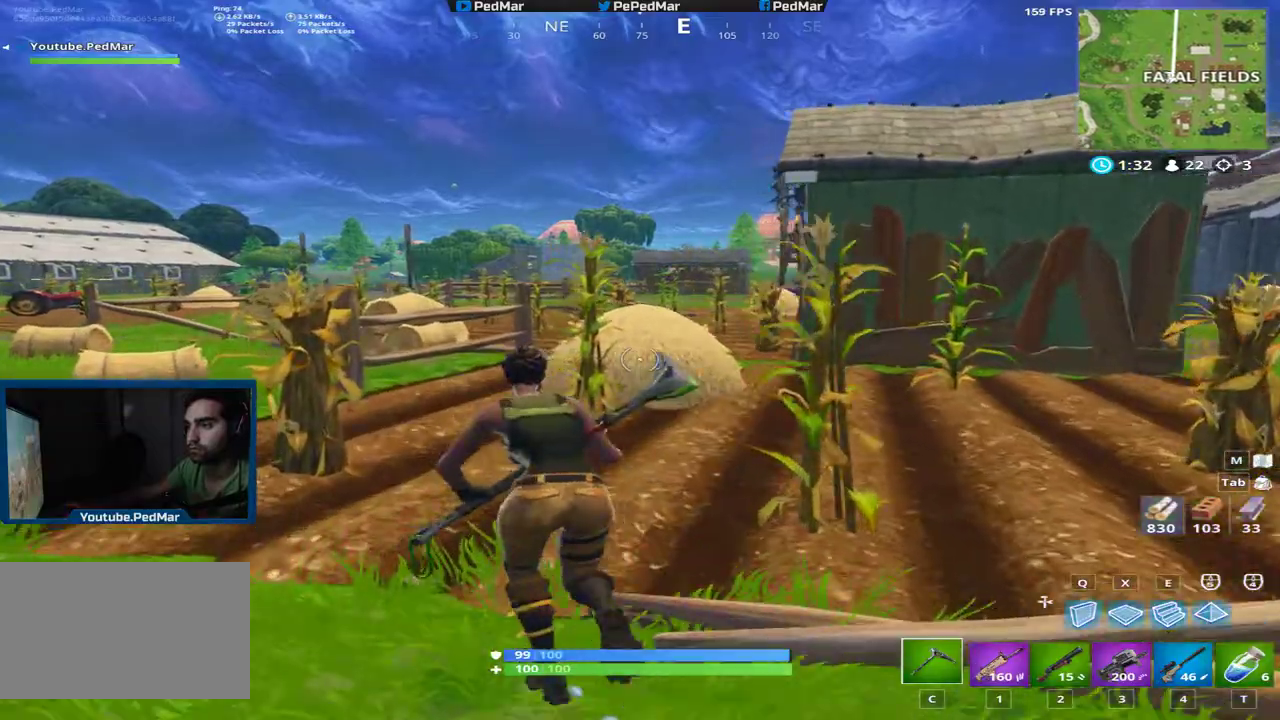
{"keys": ["a", "shift", "space", "w"], "mouse": [], "events": [[450, "space", "down"]]}
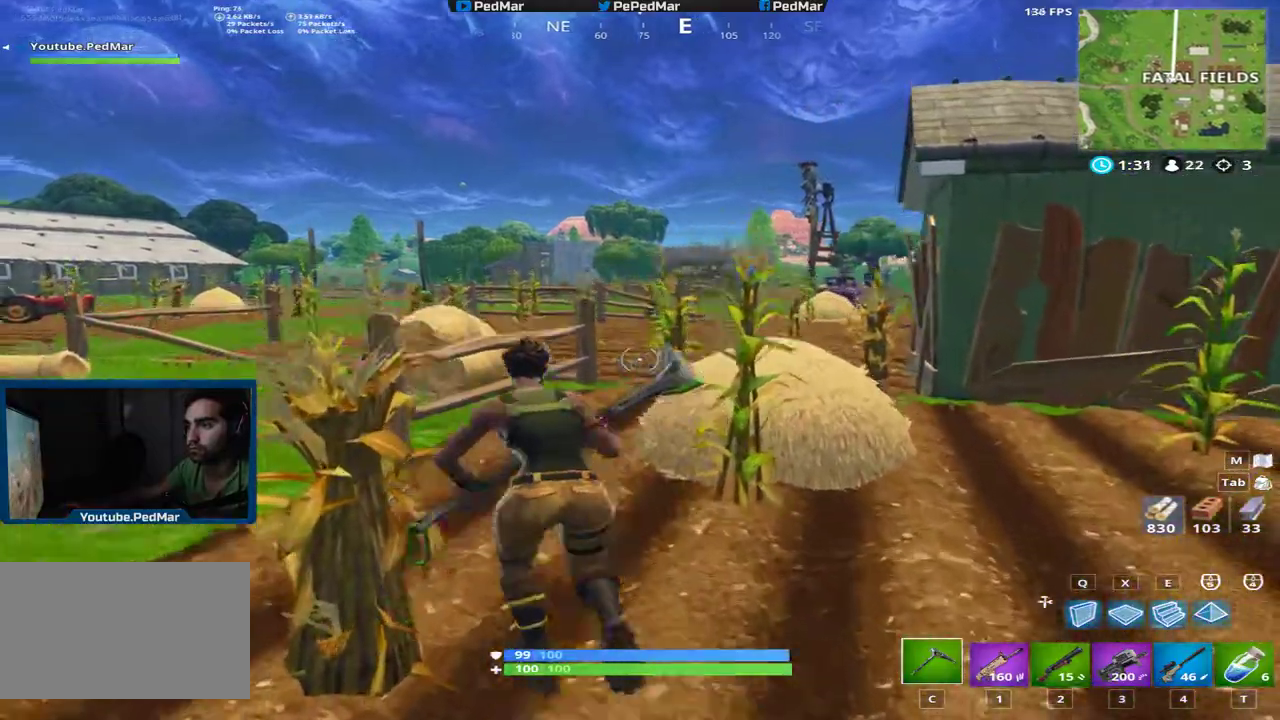
{"keys": ["a", "shift"], "mouse": [], "events": [[84, "space", "up"], [84, "w", "up"], [284, "f", "down"], [351, "f", "up"]]}
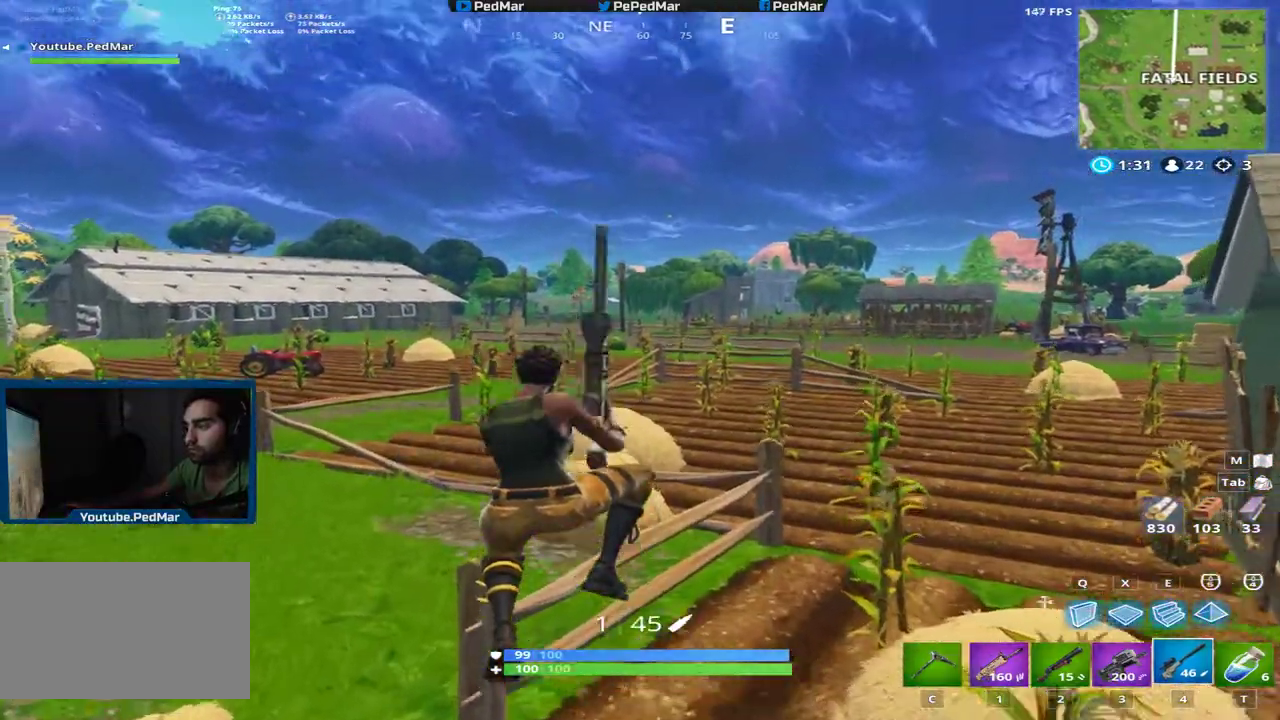
{"keys": ["a", "shift"], "mouse": [], "events": [[234, "mouse_right", "down"], [350, "mouse_right", "up"]]}
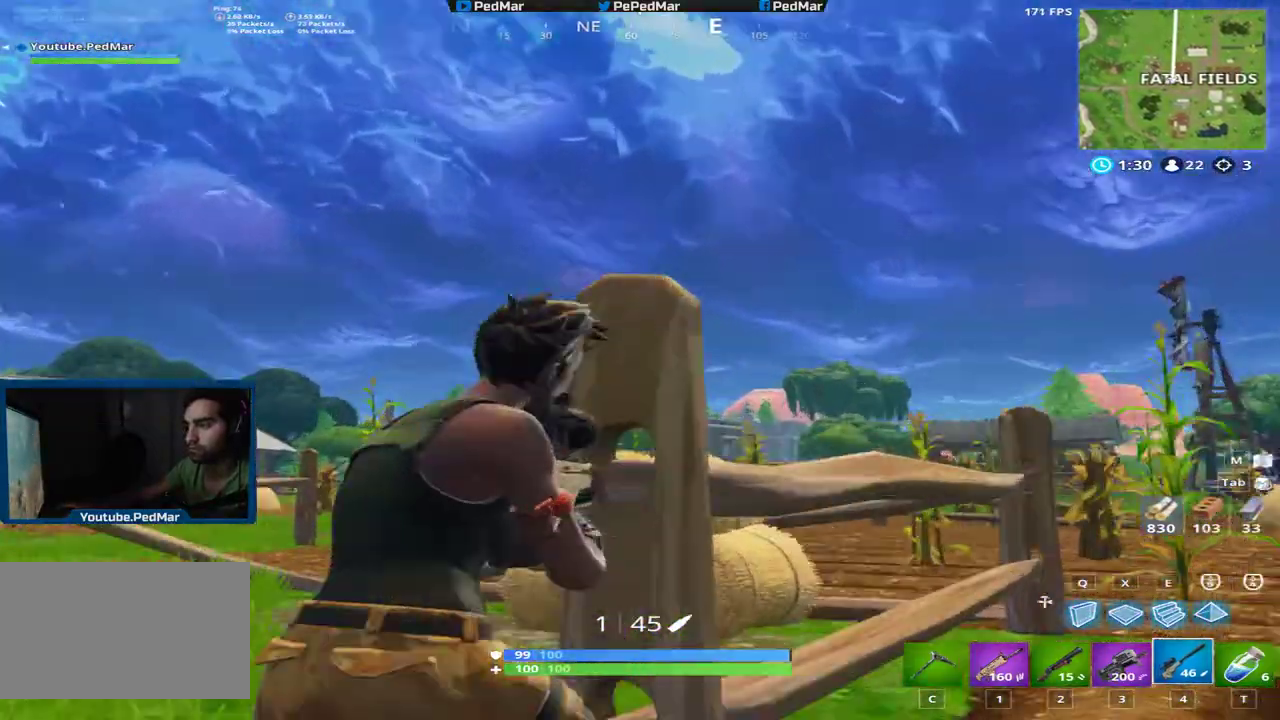
{"keys": ["shift"], "mouse": [], "events": [[266, "d", "down"], [300, "a", "up"], [350, "d", "up"]]}
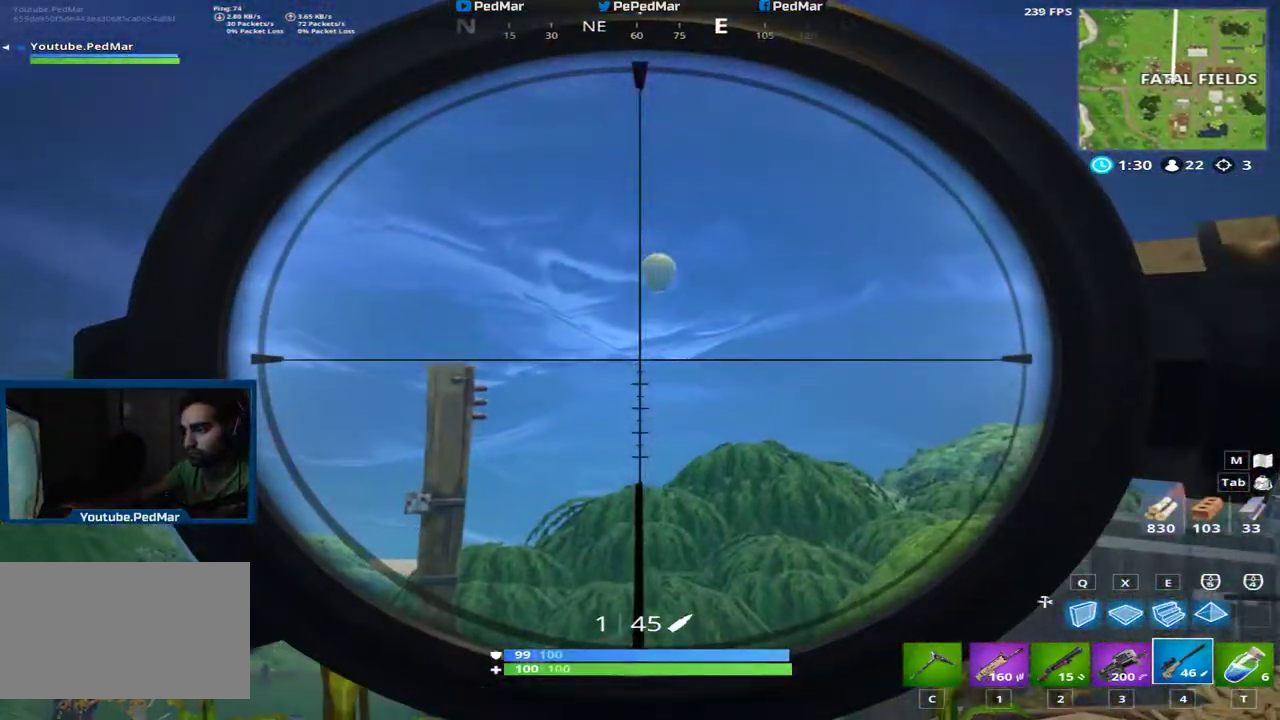
{"keys": ["shift"], "mouse": [], "events": []}
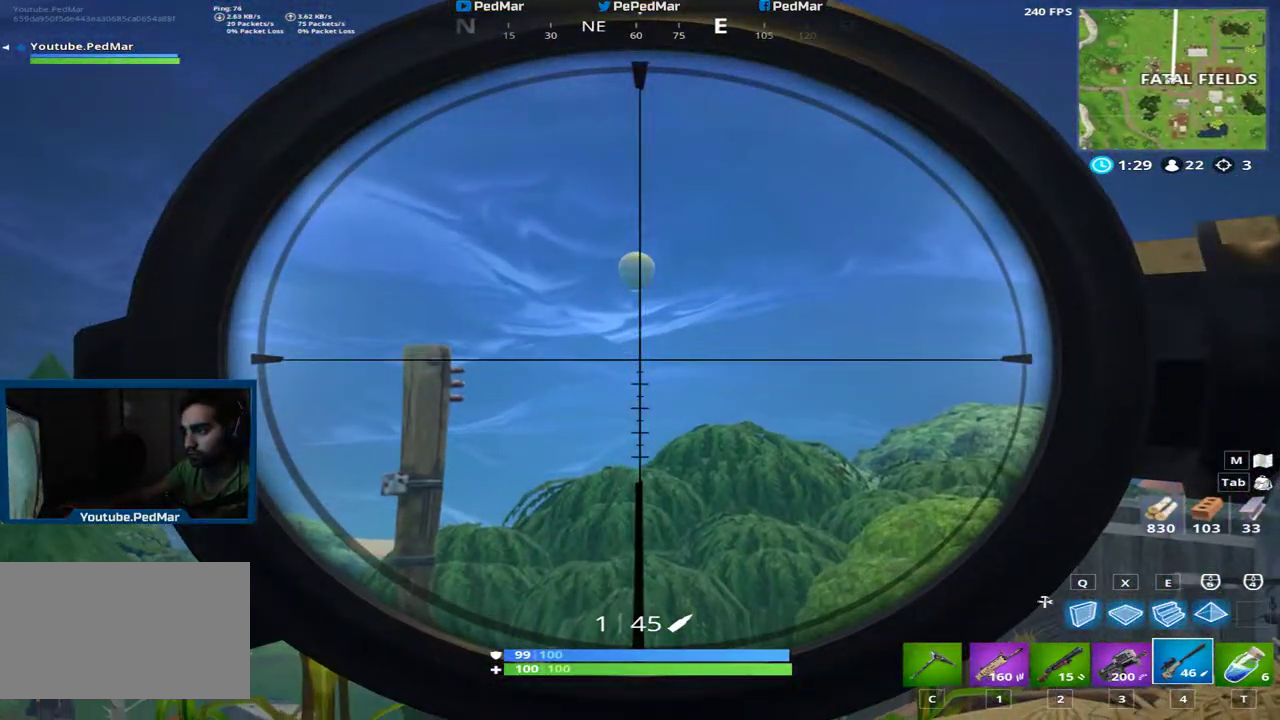
{"keys": ["shift"], "mouse": [], "events": []}
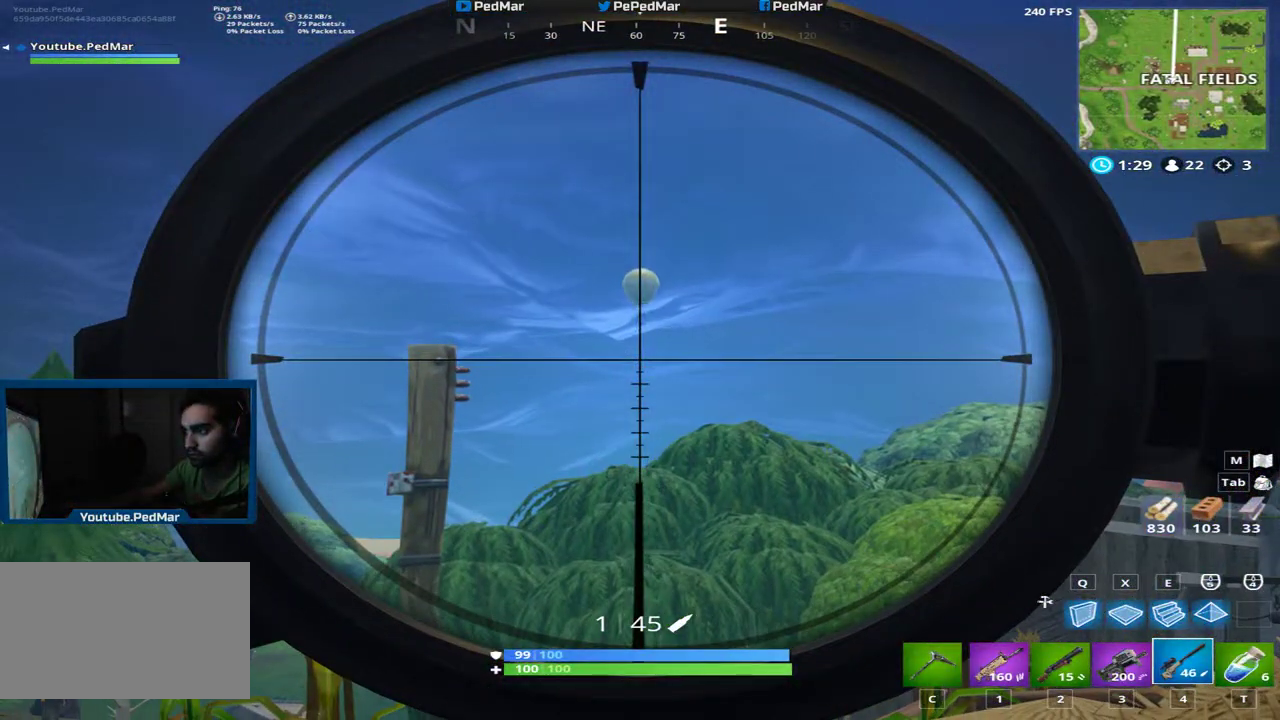
{"keys": ["shift"], "mouse": [], "events": []}
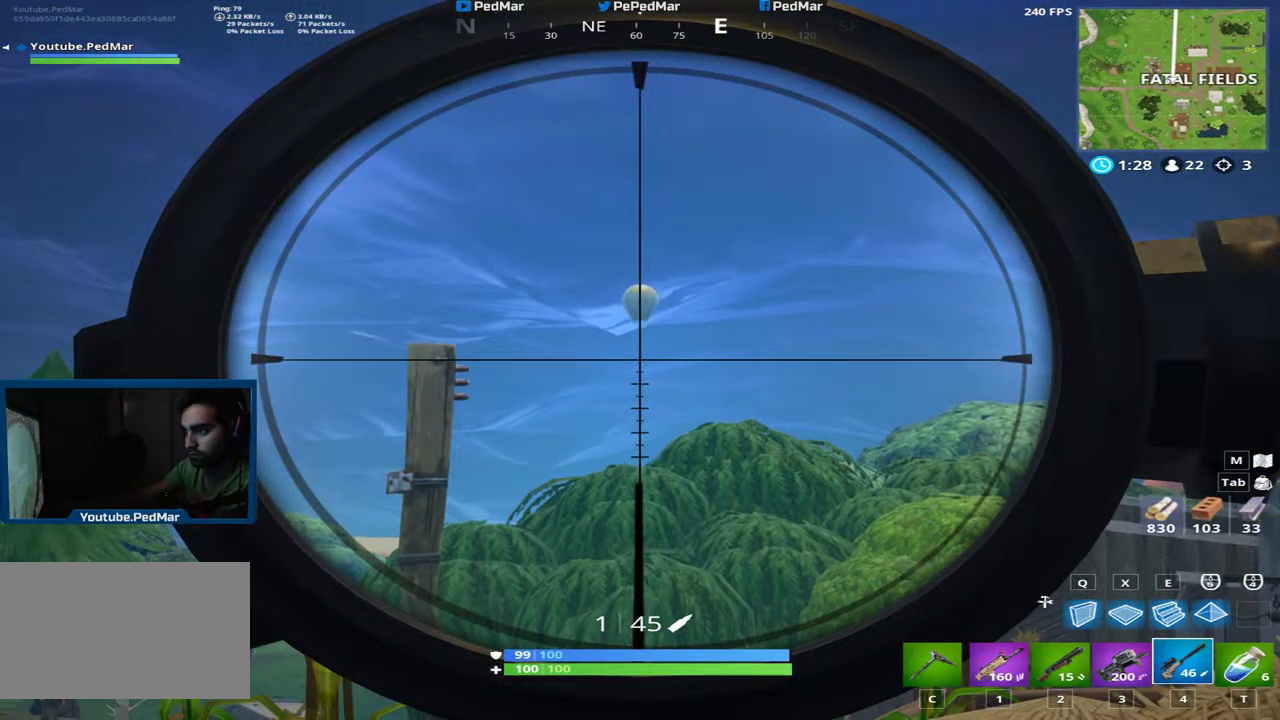
{"keys": ["shift"], "mouse": ["right"], "events": [[316, "mouse_left", "down"], [417, "mouse_left", "up"], [433, "mouse_right", "down"]]}
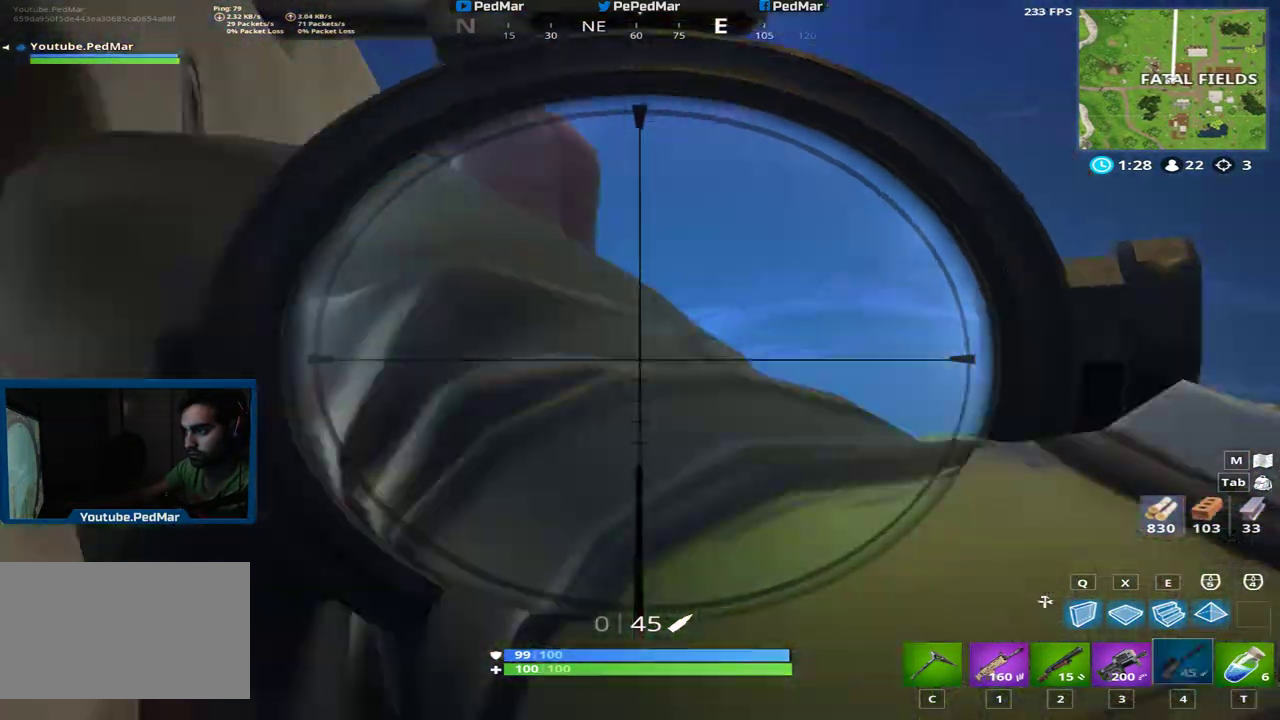
{"keys": ["a", "shift", "space", "w"], "mouse": [], "events": [[33, "a", "down"], [33, "mouse_right", "up"], [50, "w", "down"], [267, "space", "down"], [350, "space", "up"], [434, "space", "down"]]}
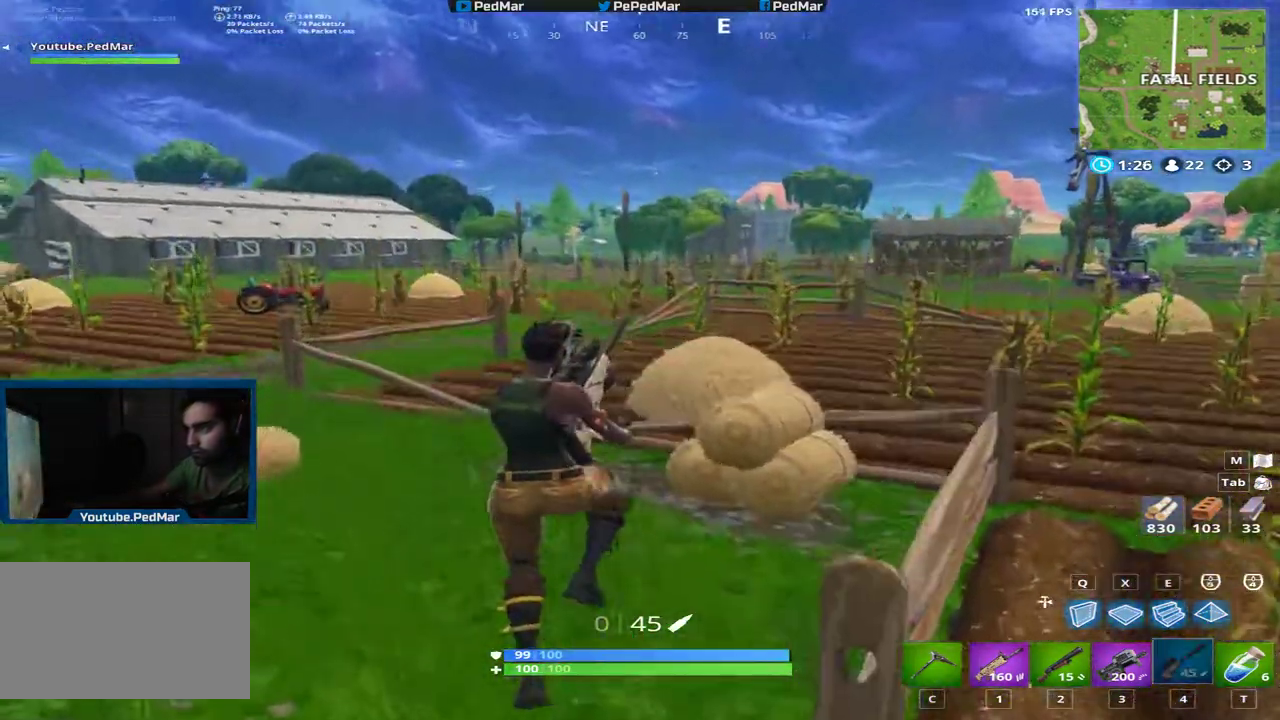
{"keys": ["a", "shift", "w"], "mouse": [], "events": [[17, "space", "up"], [84, "space", "down"], [184, "space", "up"]]}
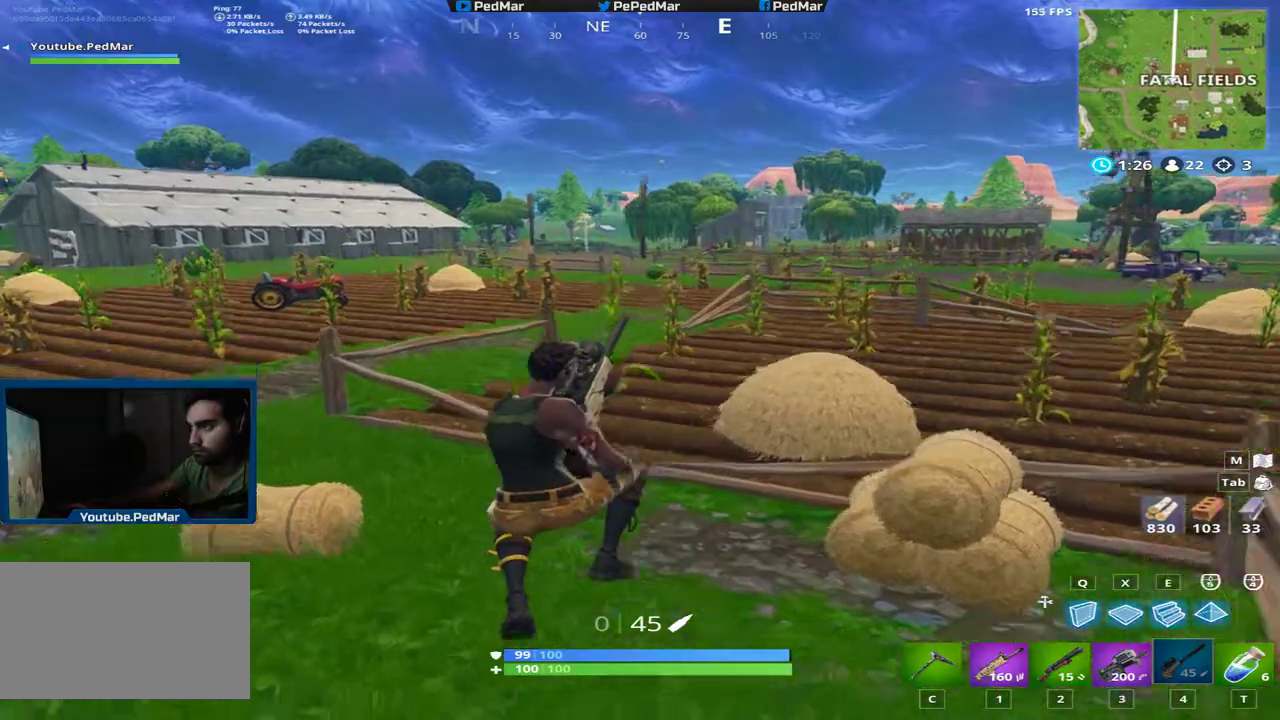
{"keys": ["a", "shift", "w"], "mouse": [], "events": []}
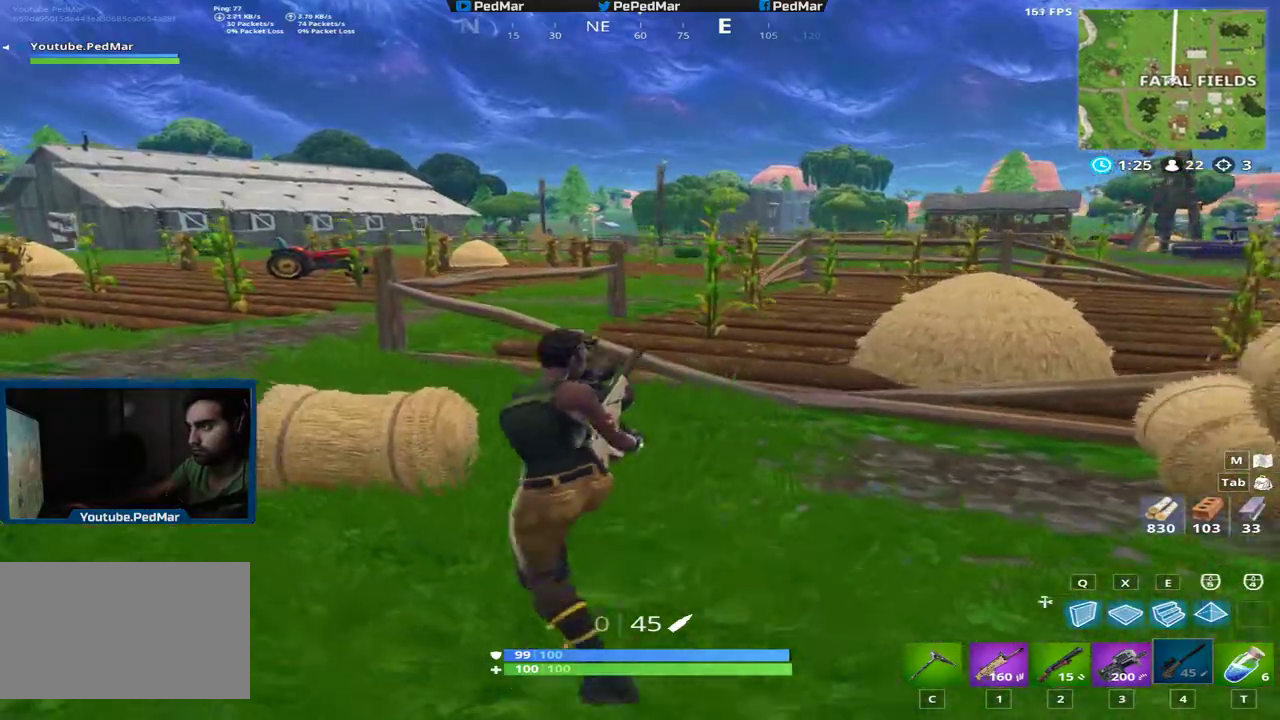
{"keys": ["a", "shift", "w"], "mouse": [], "events": [[133, "space", "down"], [233, "space", "up"]]}
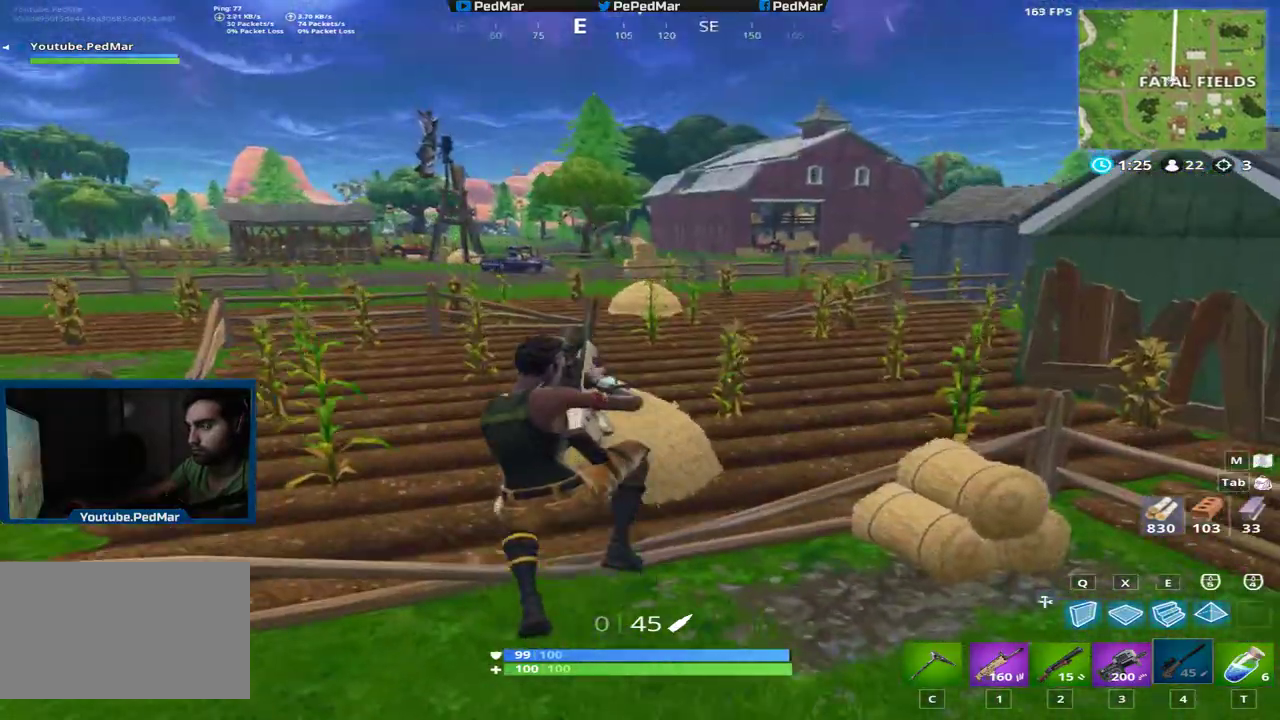
{"keys": ["shift", "w"], "mouse": [], "events": [[467, "a", "up"]]}